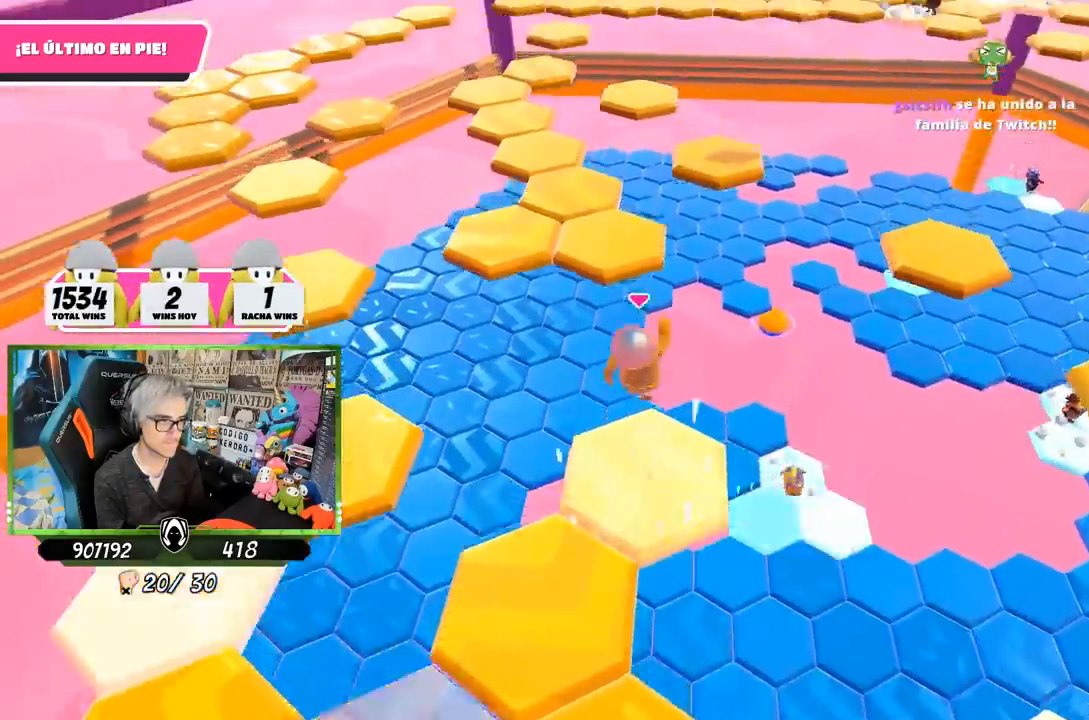
Gameplay with a controller (PlayStation layout); each line is a JSON object with the inputs held at the frame after it. "events" lists button and stick changes between this image and that frame as [ms after this image, input, new state], when the widget could be followed in between.
{"buttons": [], "left_stick": "right", "right_stick": "down-left", "events": [[67, "CROSS", "up"], [200, "SQUARE", "down"], [267, "SQUARE", "up"], [333, "SQUARE", "down"], [433, "SQUARE", "up"], [467, "left_stick", "right"], [467, "right_stick", "down-left"]]}
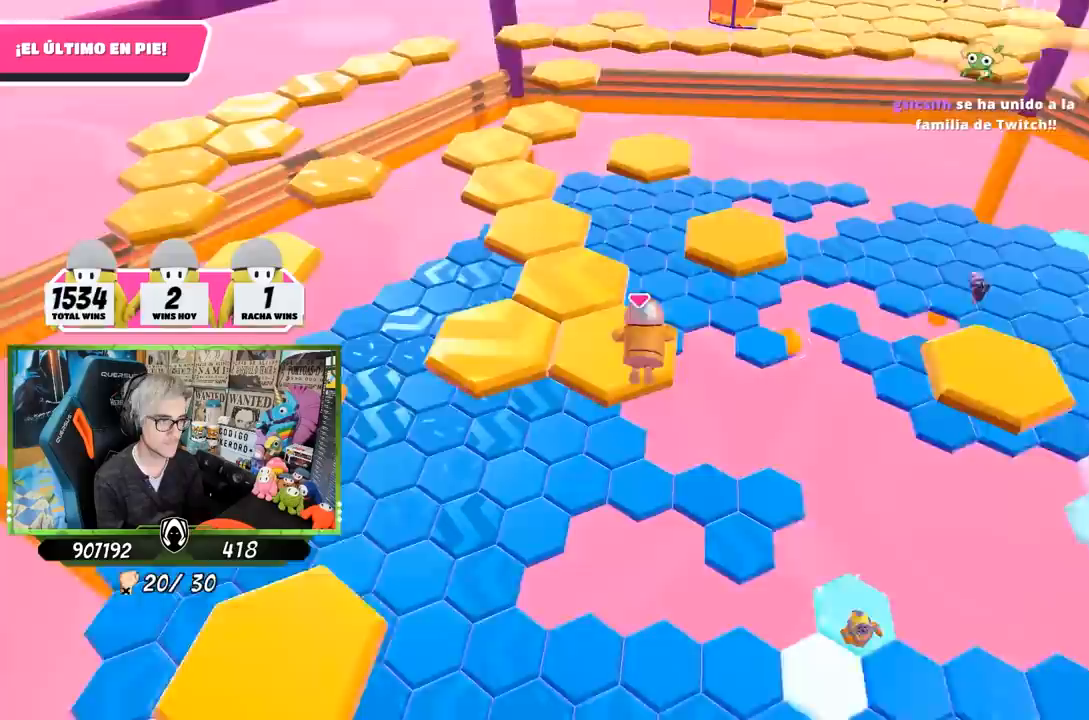
{"buttons": [], "left_stick": "up-left", "right_stick": "center", "events": [[133, "right_stick", "center"], [200, "CROSS", "down"], [200, "left_stick", "up-left"], [300, "CROSS", "up"], [367, "CROSS", "down"], [467, "CROSS", "up"]]}
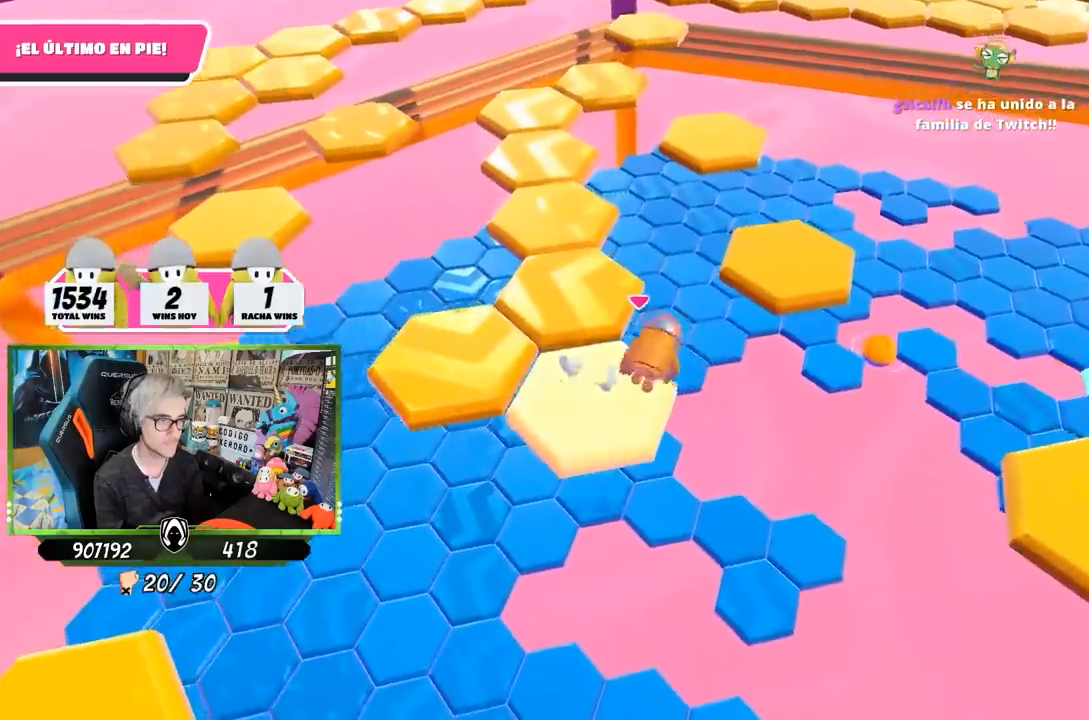
{"buttons": [], "left_stick": "left", "right_stick": "center", "events": [[33, "CROSS", "down"], [117, "left_stick", "up"], [133, "CROSS", "up"], [200, "CROSS", "down"], [267, "CROSS", "up"], [333, "CROSS", "down"], [433, "CROSS", "up"], [500, "left_stick", "left"]]}
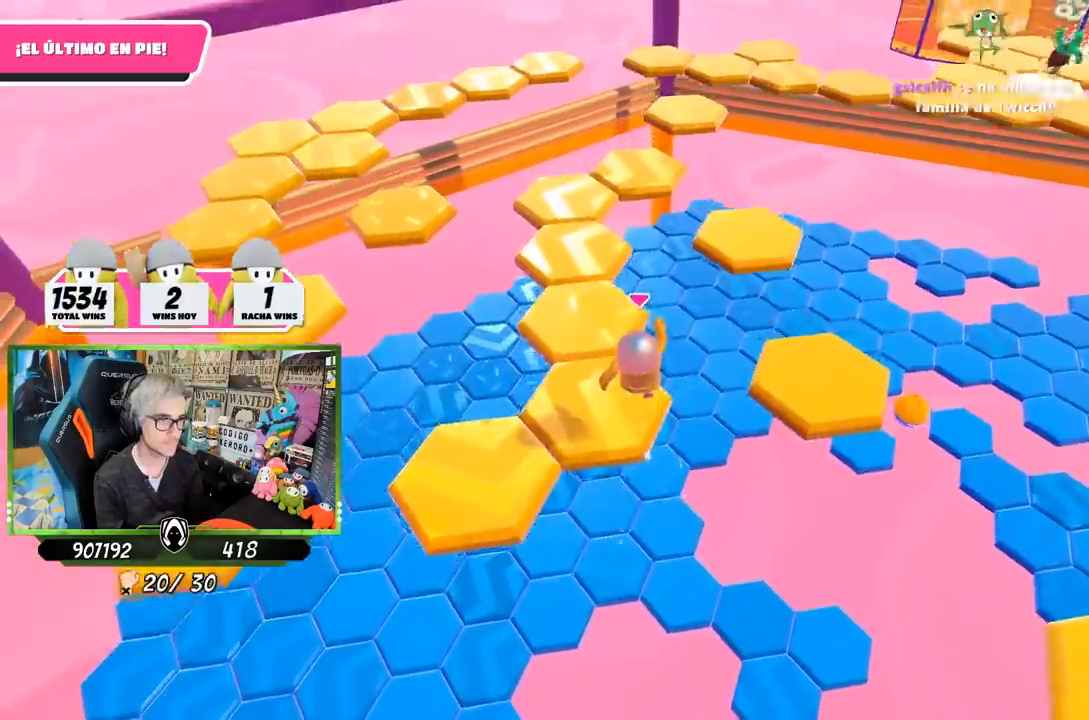
{"buttons": [], "left_stick": "center", "right_stick": "up-right", "events": [[33, "left_stick", "down-left"], [200, "right_stick", "up-right"], [233, "left_stick", "center"]]}
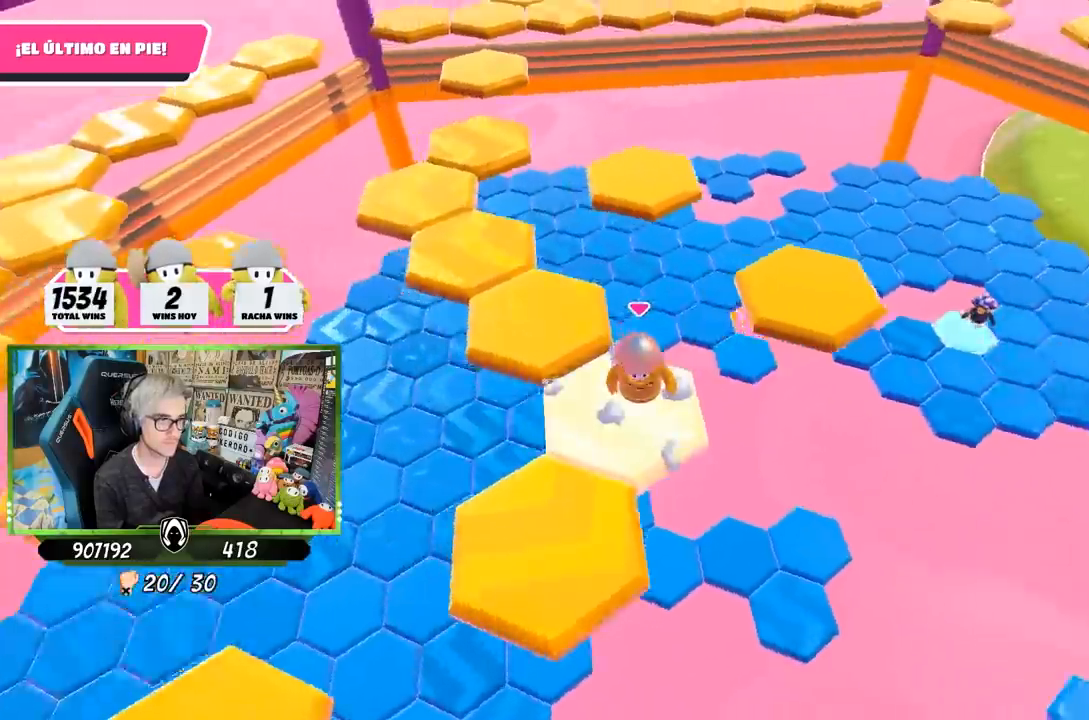
{"buttons": ["CROSS"], "left_stick": "up-left", "right_stick": "center", "events": [[100, "right_stick", "center"], [200, "left_stick", "left"], [367, "left_stick", "up-left"], [400, "CROSS", "down"]]}
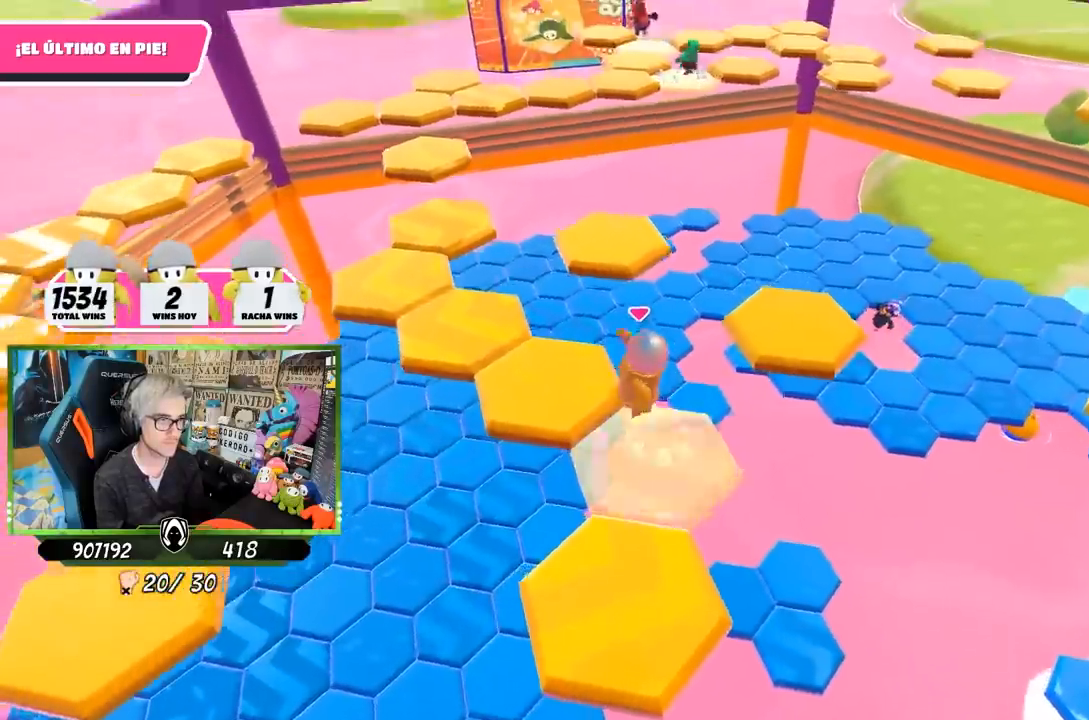
{"buttons": [], "left_stick": "center", "right_stick": "up-right", "events": [[33, "CROSS", "up"], [267, "right_stick", "left"], [300, "left_stick", "right"], [367, "left_stick", "down-right"], [400, "right_stick", "center"], [500, "left_stick", "center"], [500, "right_stick", "up-right"]]}
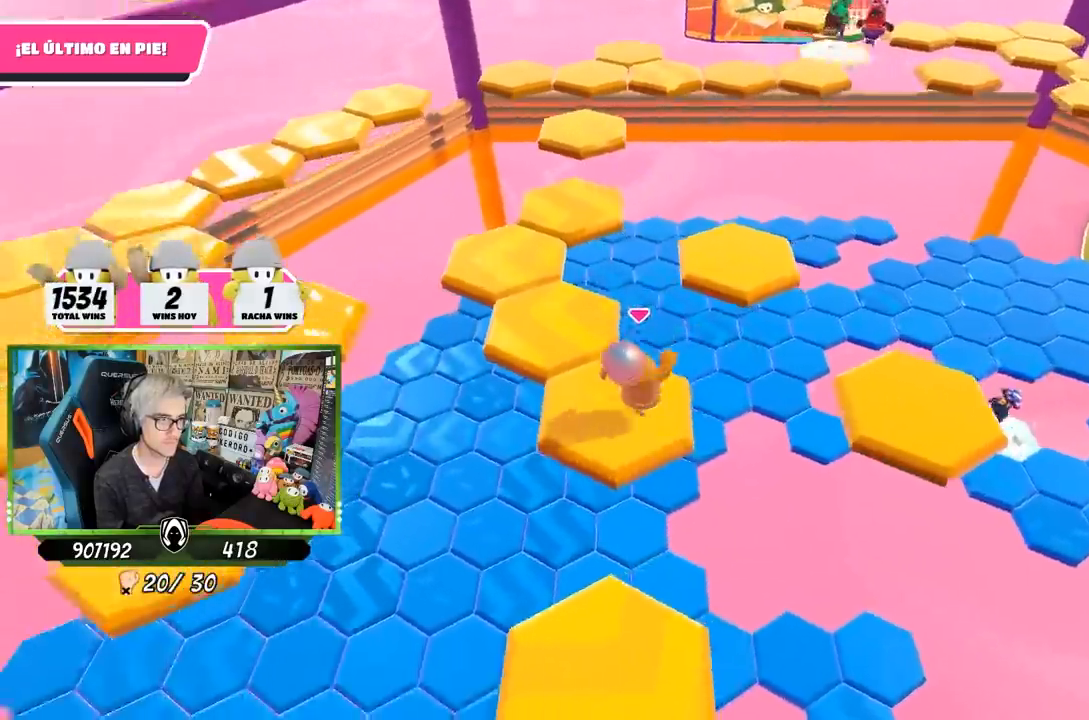
{"buttons": [], "left_stick": "up-left", "right_stick": "center", "events": [[200, "right_stick", "center"], [300, "left_stick", "up-left"]]}
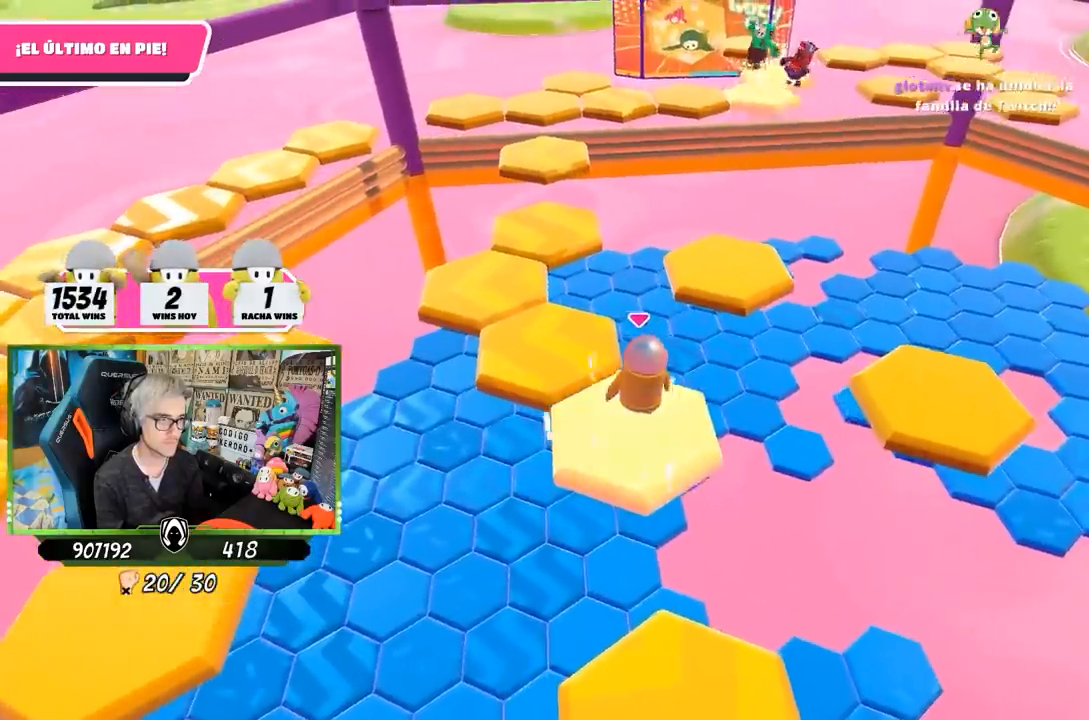
{"buttons": [], "left_stick": "down-right", "right_stick": "center", "events": [[100, "CROSS", "down"], [300, "CROSS", "up"], [433, "left_stick", "center"], [500, "left_stick", "down-right"]]}
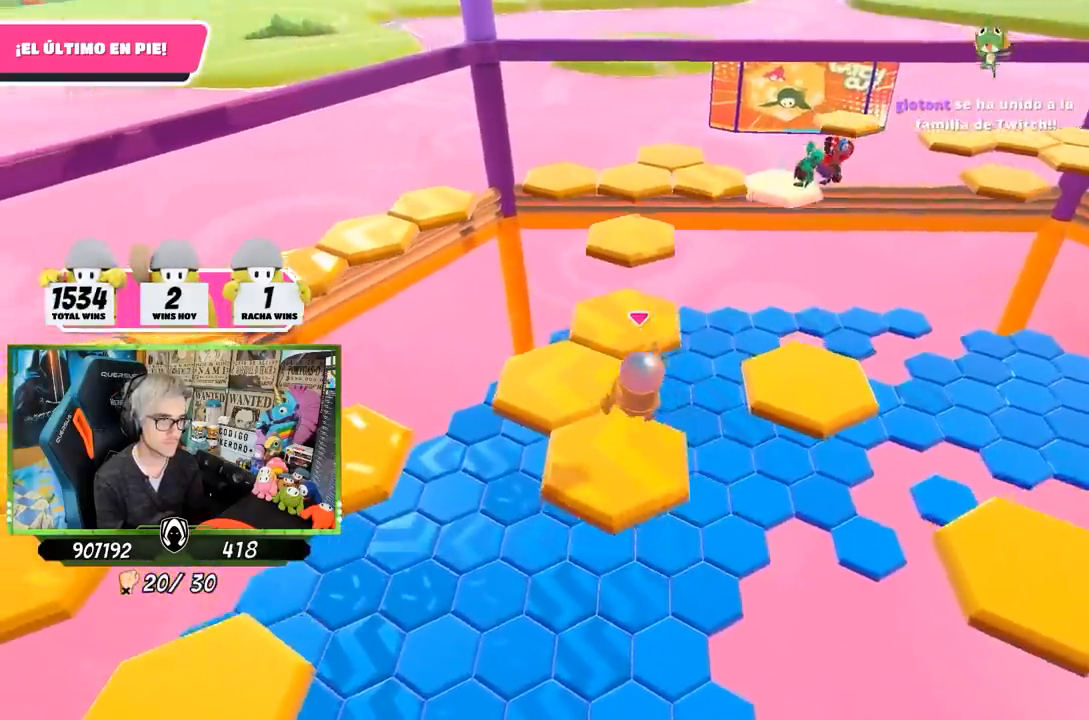
{"buttons": [], "left_stick": "up", "right_stick": "center", "events": [[100, "right_stick", "down-right"], [167, "left_stick", "center"], [400, "right_stick", "center"], [433, "left_stick", "up"]]}
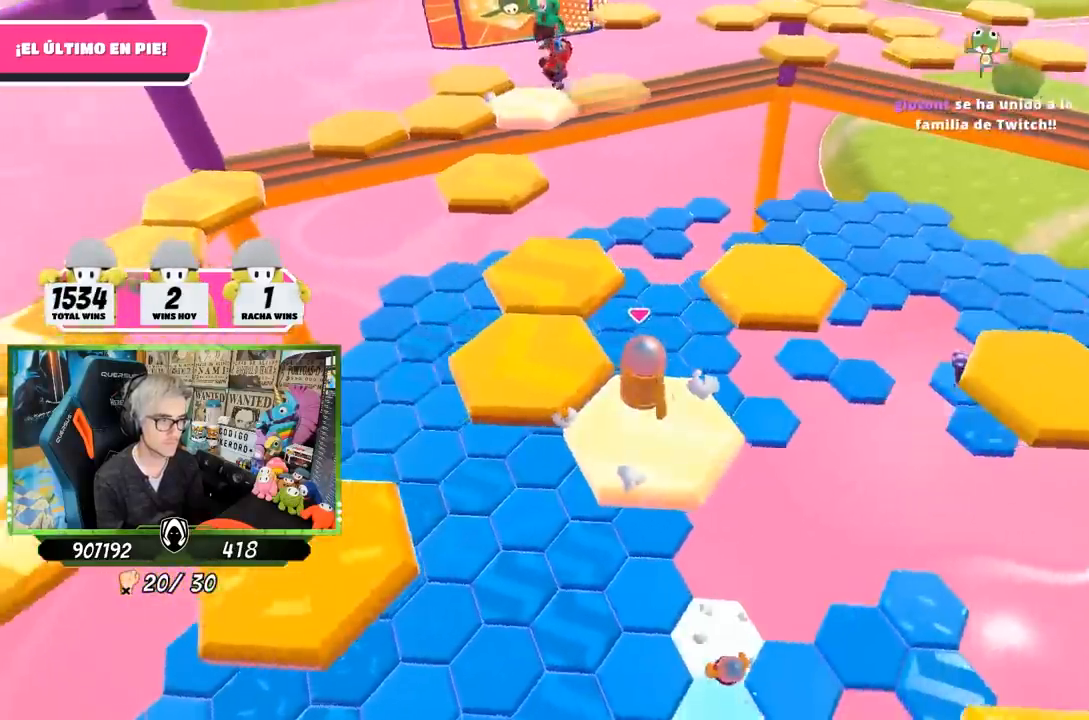
{"buttons": [], "left_stick": "up", "right_stick": "left", "events": [[167, "CROSS", "down"], [200, "left_stick", "up-left"], [300, "CROSS", "up"], [333, "right_stick", "down-left"], [400, "right_stick", "left"], [433, "left_stick", "up"]]}
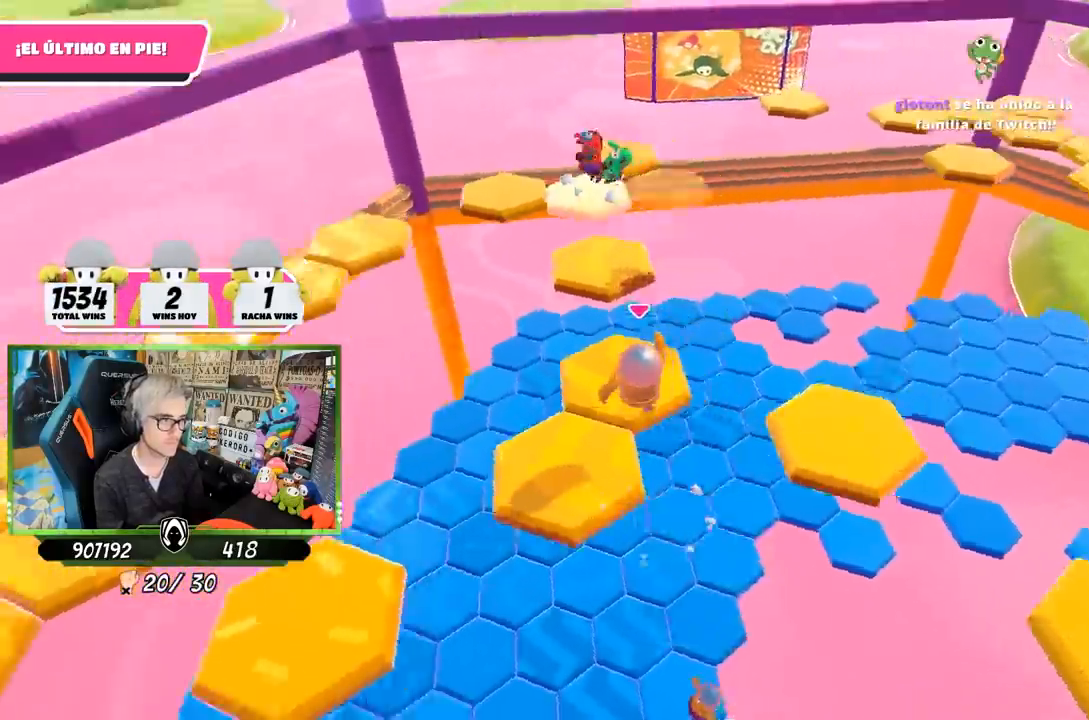
{"buttons": [], "left_stick": "center", "right_stick": "left", "events": [[133, "left_stick", "up-right"], [333, "left_stick", "center"]]}
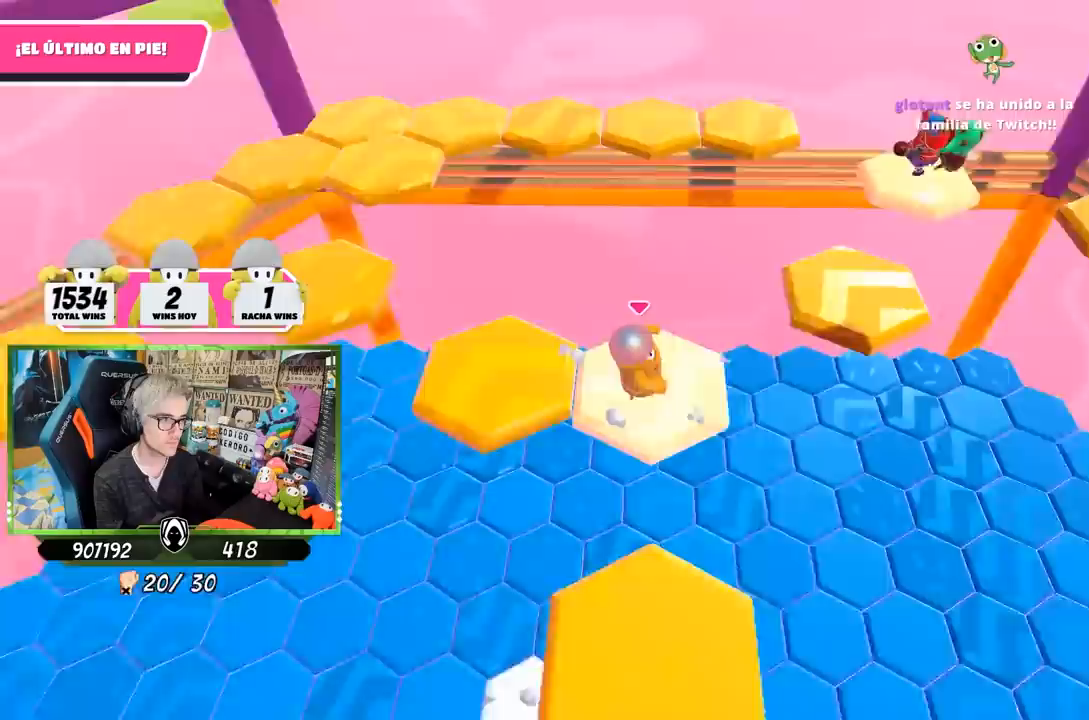
{"buttons": [], "left_stick": "up", "right_stick": "center", "events": [[133, "left_stick", "left"], [267, "left_stick", "up-left"], [333, "CROSS", "down"], [333, "right_stick", "center"], [467, "CROSS", "up"], [467, "left_stick", "up"]]}
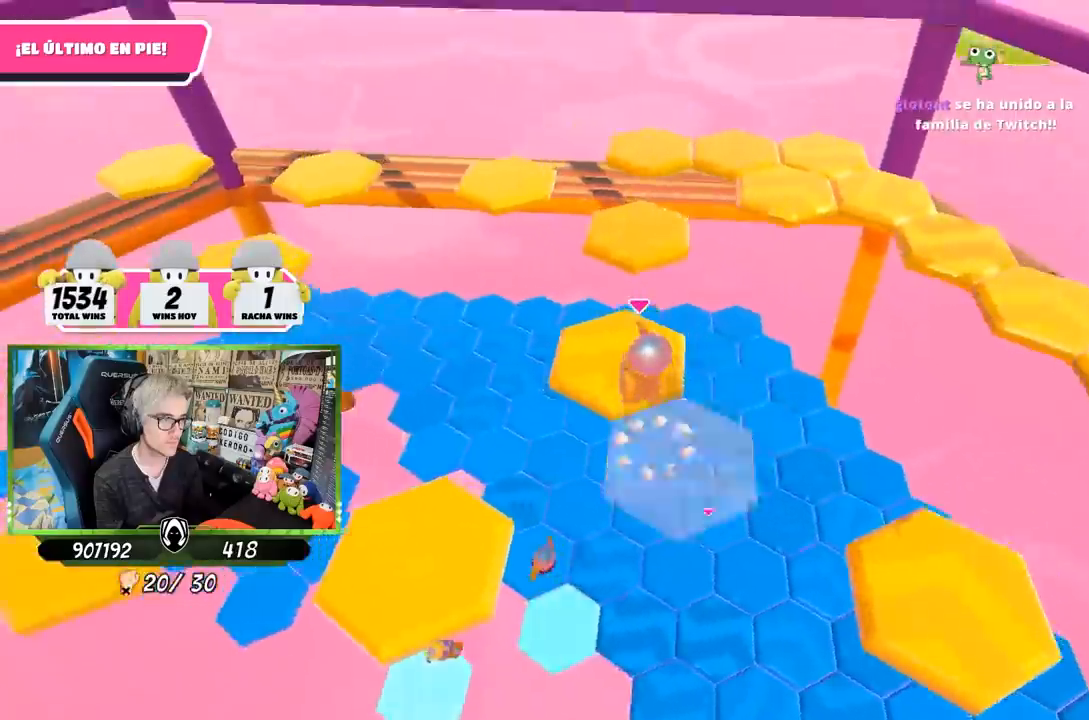
{"buttons": [], "left_stick": "up-right", "right_stick": "center", "events": [[67, "right_stick", "left"], [100, "left_stick", "right"], [267, "left_stick", "up"], [400, "left_stick", "up-right"], [500, "right_stick", "center"]]}
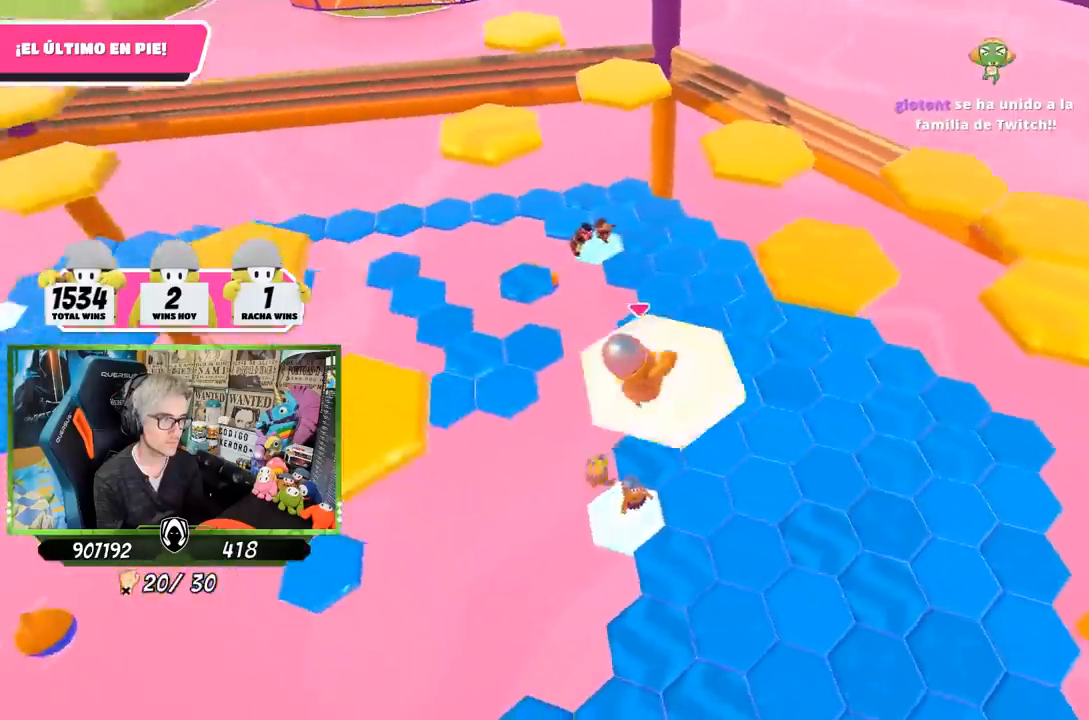
{"buttons": [], "left_stick": "up-right", "right_stick": "center", "events": [[333, "CROSS", "down"], [500, "CROSS", "up"]]}
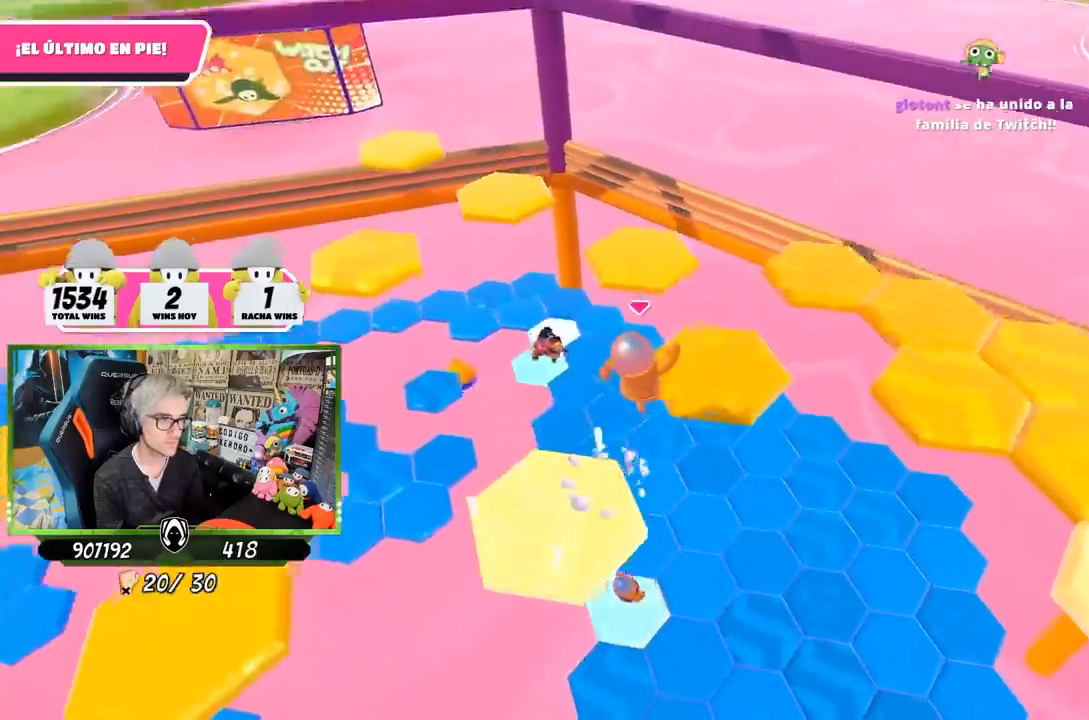
{"buttons": [], "left_stick": "up", "right_stick": "center", "events": [[100, "right_stick", "left"], [133, "left_stick", "up"], [433, "right_stick", "center"]]}
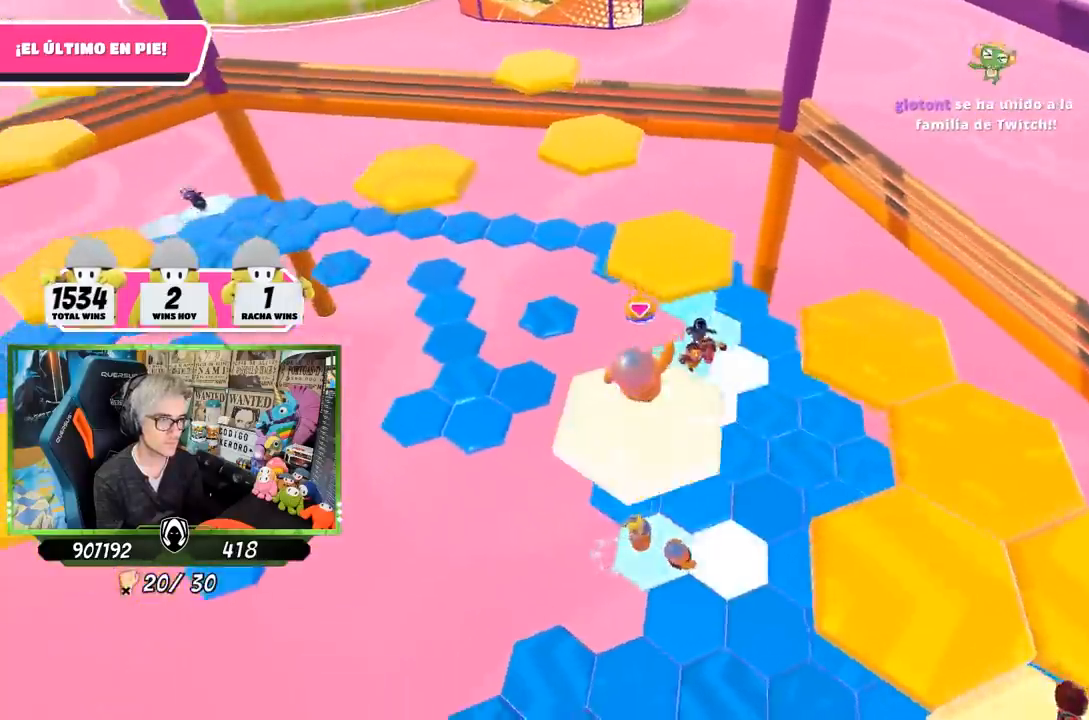
{"buttons": [], "left_stick": "up", "right_stick": "left", "events": [[100, "CROSS", "down"], [233, "CROSS", "up"], [350, "left_stick", "up-right"], [367, "right_stick", "left"], [467, "left_stick", "up"]]}
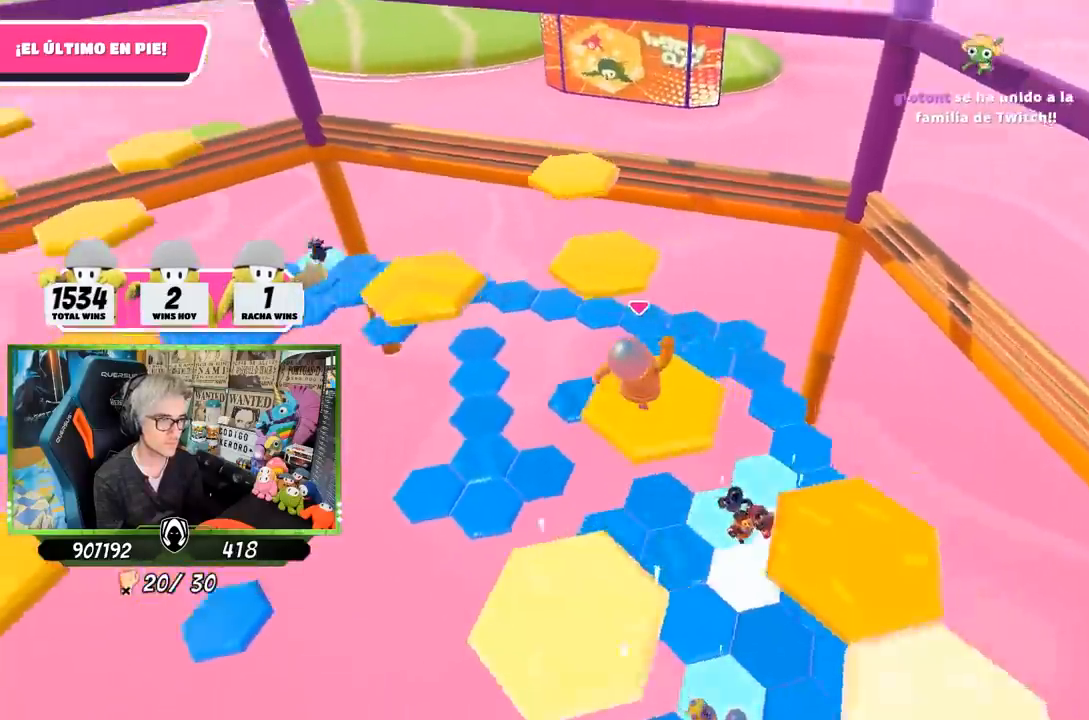
{"buttons": ["CROSS"], "left_stick": "up", "right_stick": "center", "events": [[267, "right_stick", "center"], [467, "CROSS", "down"]]}
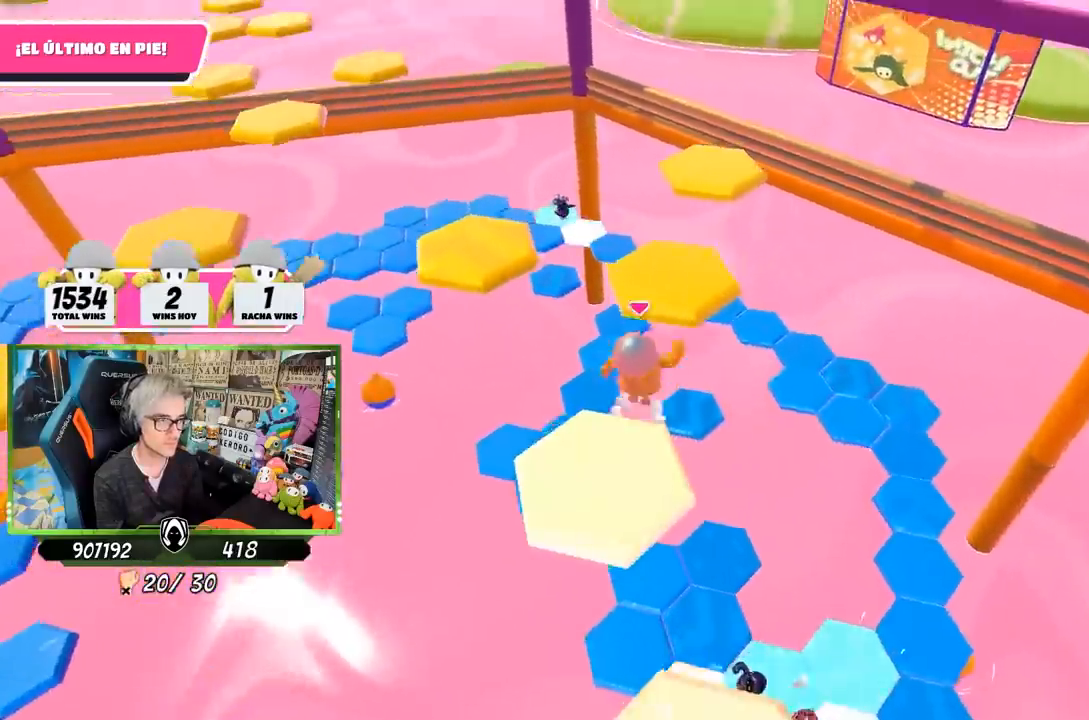
{"buttons": [], "left_stick": "left", "right_stick": "left", "events": [[133, "CROSS", "up"], [233, "right_stick", "left"], [267, "left_stick", "up-right"], [467, "left_stick", "left"]]}
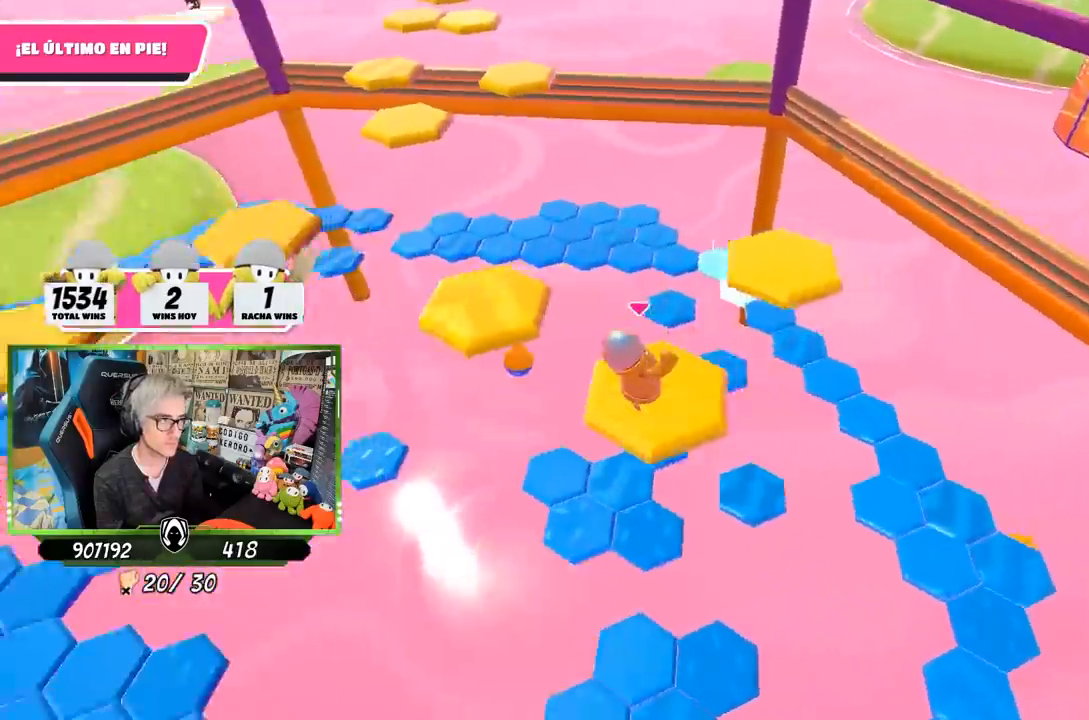
{"buttons": [], "left_stick": "up", "right_stick": "center", "events": [[100, "left_stick", "center"], [300, "right_stick", "center"], [367, "left_stick", "up"]]}
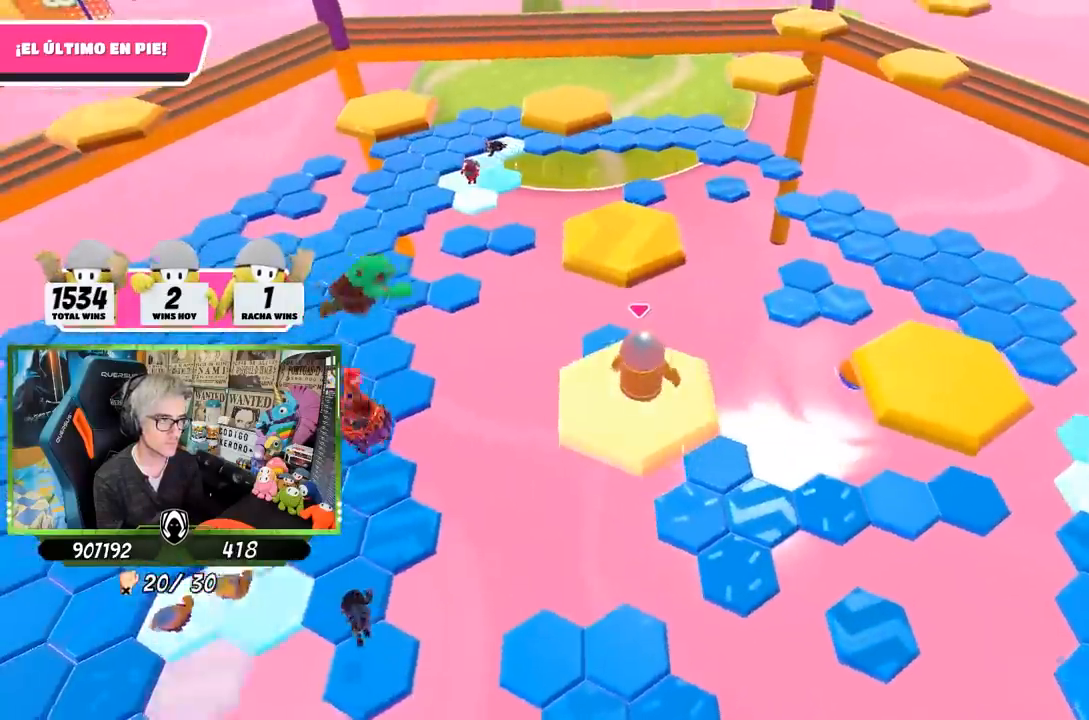
{"buttons": [], "left_stick": "left", "right_stick": "center", "events": [[167, "CROSS", "down"], [367, "CROSS", "up"], [467, "left_stick", "left"]]}
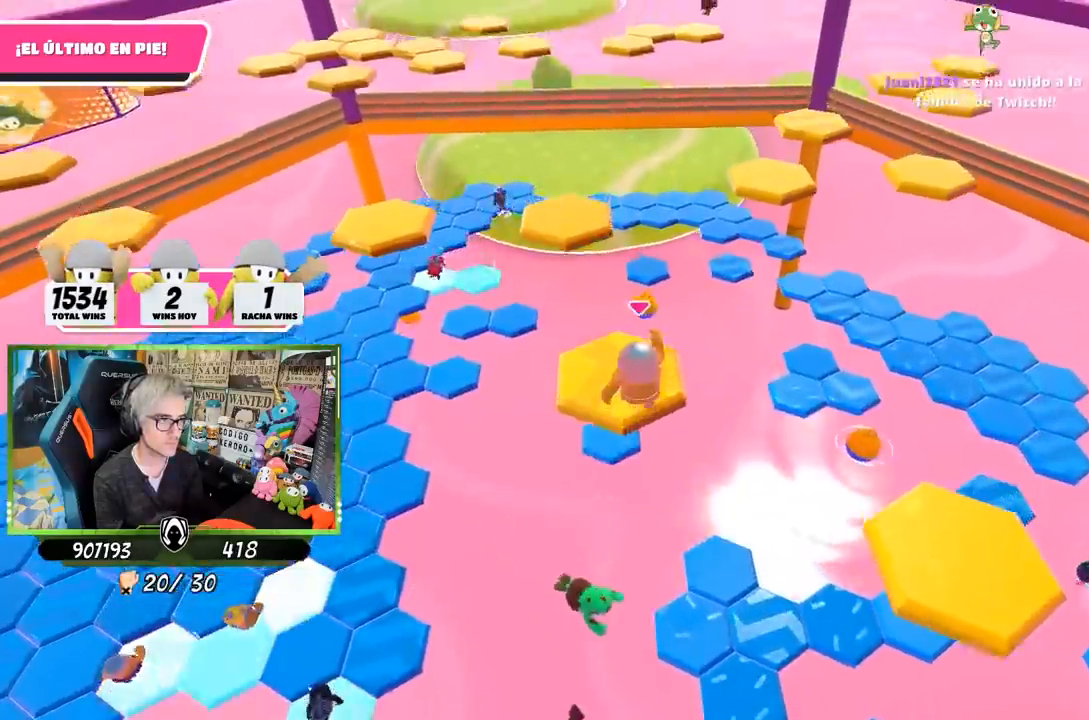
{"buttons": [], "left_stick": "up", "right_stick": "center", "events": [[100, "right_stick", "left"], [167, "left_stick", "center"], [200, "right_stick", "center"], [217, "left_stick", "up-right"], [300, "right_stick", "up-left"], [367, "left_stick", "up"], [433, "right_stick", "center"]]}
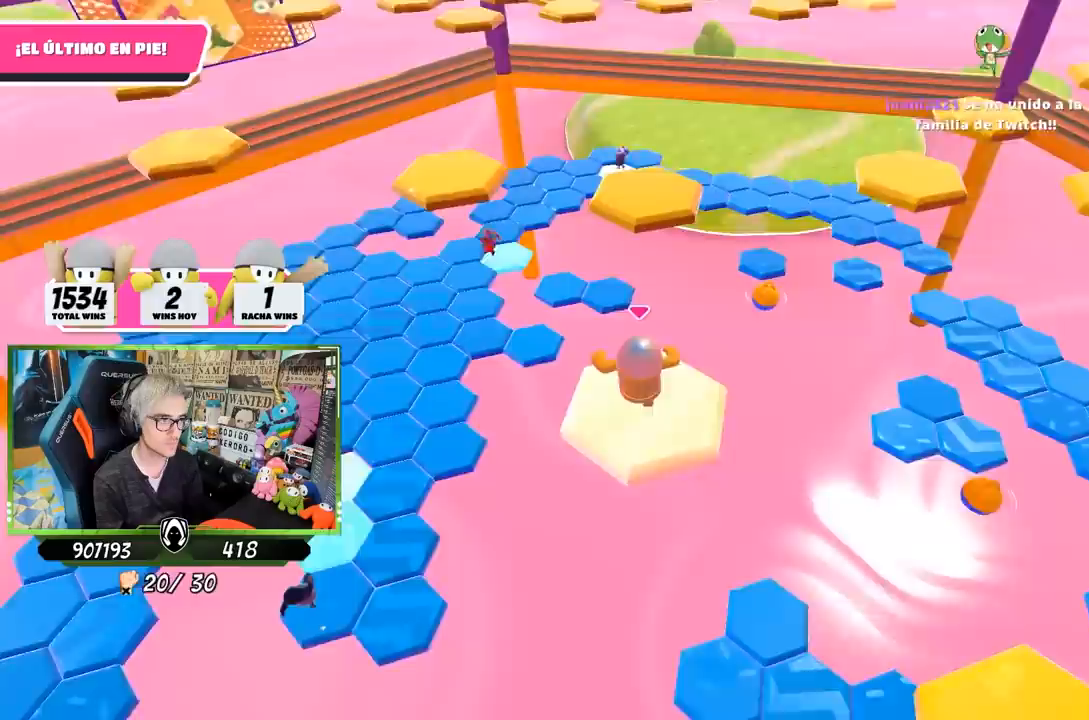
{"buttons": [], "left_stick": "up", "right_stick": "center", "events": [[167, "CROSS", "down"], [300, "CROSS", "up"], [400, "SQUARE", "down"], [467, "SQUARE", "up"]]}
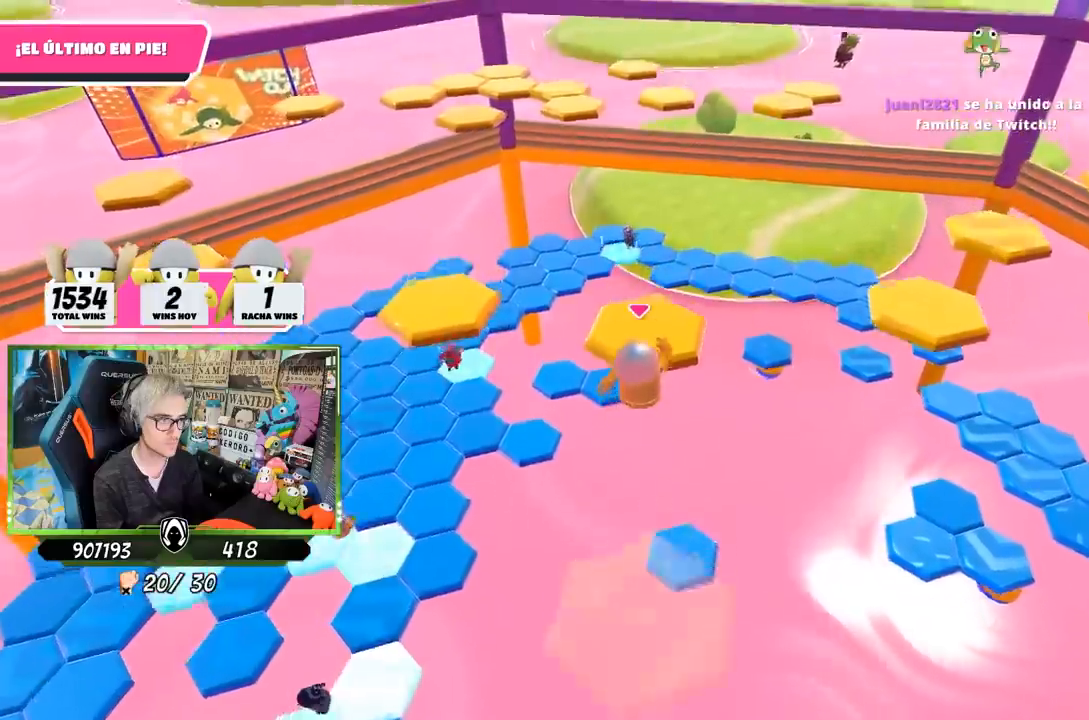
{"buttons": [], "left_stick": "up-right", "right_stick": "down-right", "events": [[33, "SQUARE", "down"], [100, "SQUARE", "up"], [167, "left_stick", "right"], [267, "right_stick", "down-right"], [467, "left_stick", "up-right"]]}
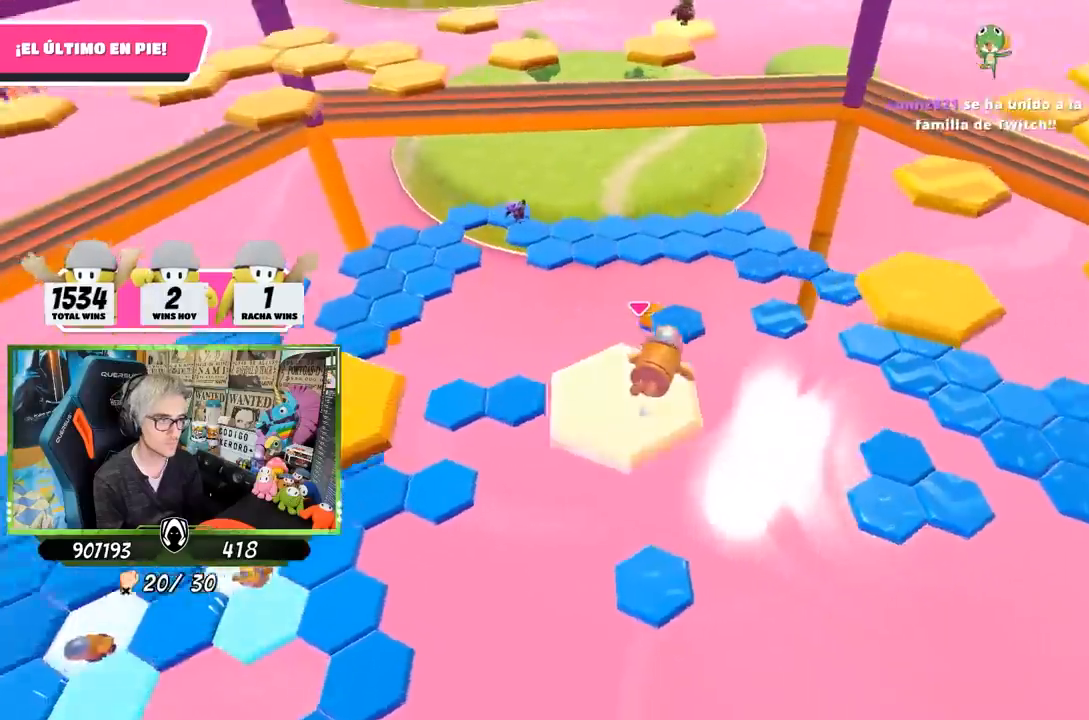
{"buttons": ["CROSS"], "left_stick": "up-right", "right_stick": "center", "events": [[33, "right_stick", "center"], [467, "CROSS", "down"]]}
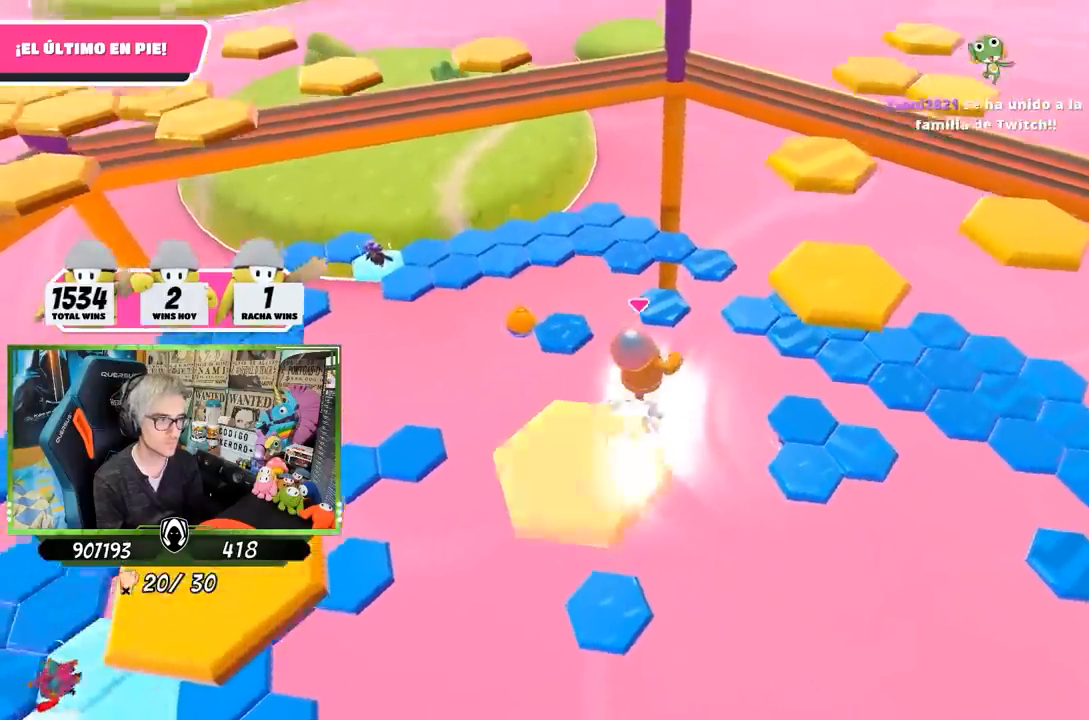
{"buttons": ["SQUARE"], "left_stick": "up-right", "right_stick": "center", "events": [[233, "CROSS", "up"], [367, "SQUARE", "down"], [433, "SQUARE", "up"], [500, "SQUARE", "down"]]}
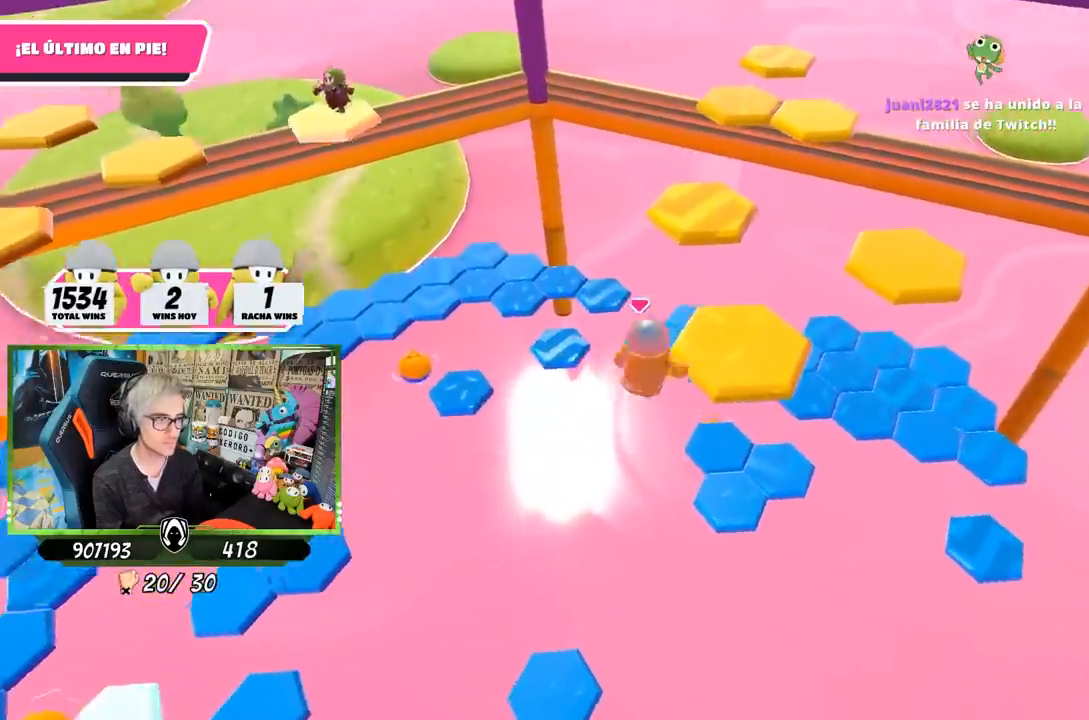
{"buttons": [], "left_stick": "up-right", "right_stick": "center", "events": [[67, "SQUARE", "up"], [200, "right_stick", "down-right"], [500, "right_stick", "center"]]}
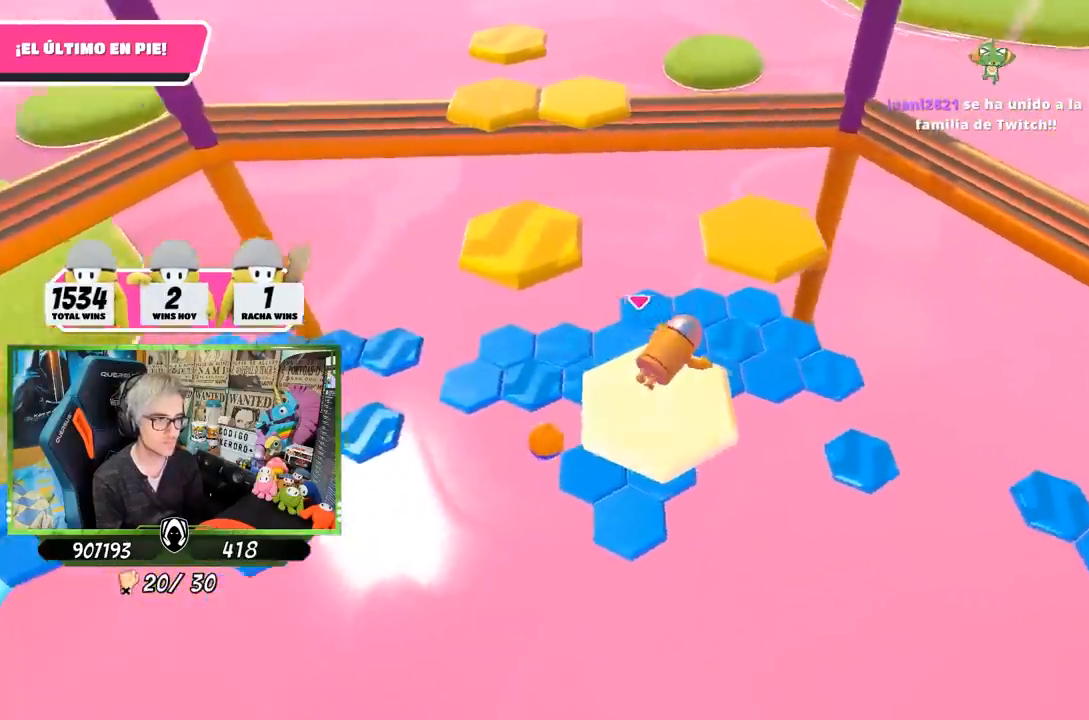
{"buttons": ["CROSS"], "left_stick": "up-right", "right_stick": "center", "events": [[400, "CROSS", "down"]]}
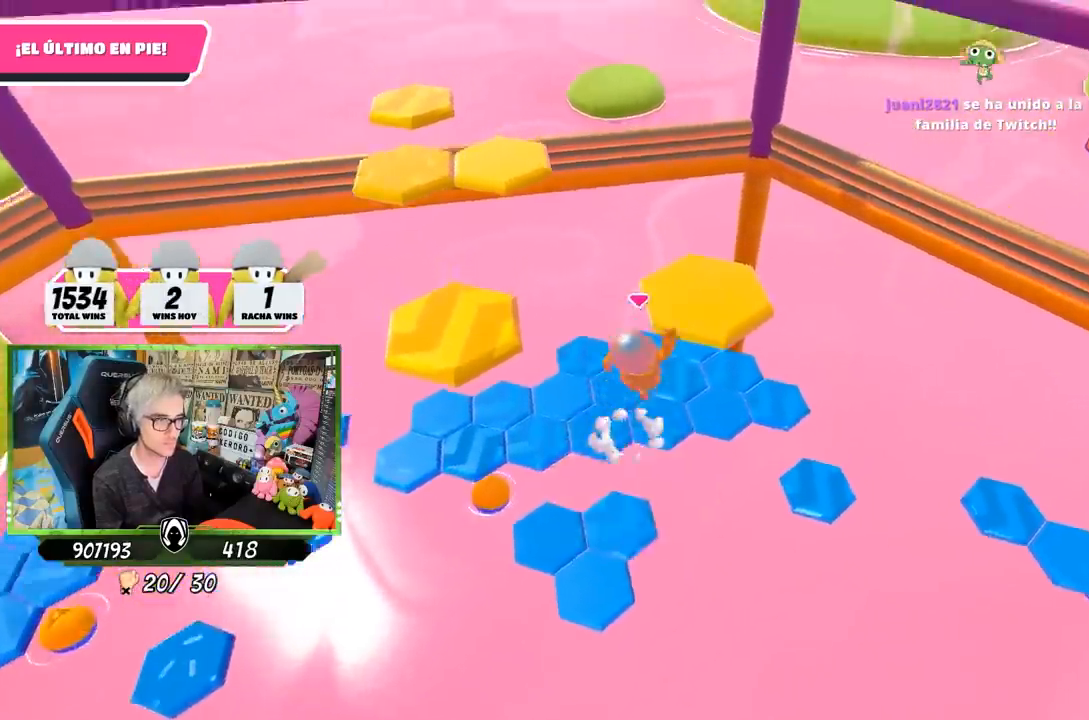
{"buttons": [], "left_stick": "up-right", "right_stick": "left", "events": [[183, "CROSS", "up"], [283, "right_stick", "left"]]}
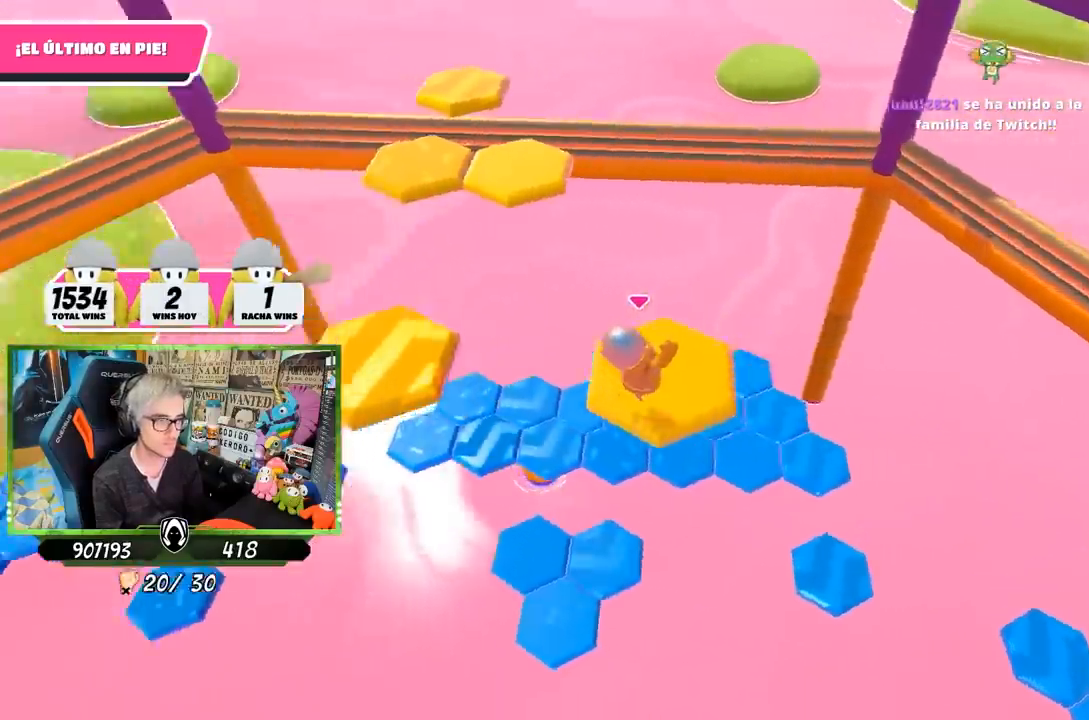
{"buttons": [], "left_stick": "up", "right_stick": "center", "events": [[17, "left_stick", "center"], [117, "left_stick", "up-left"], [450, "right_stick", "center"], [467, "left_stick", "up"]]}